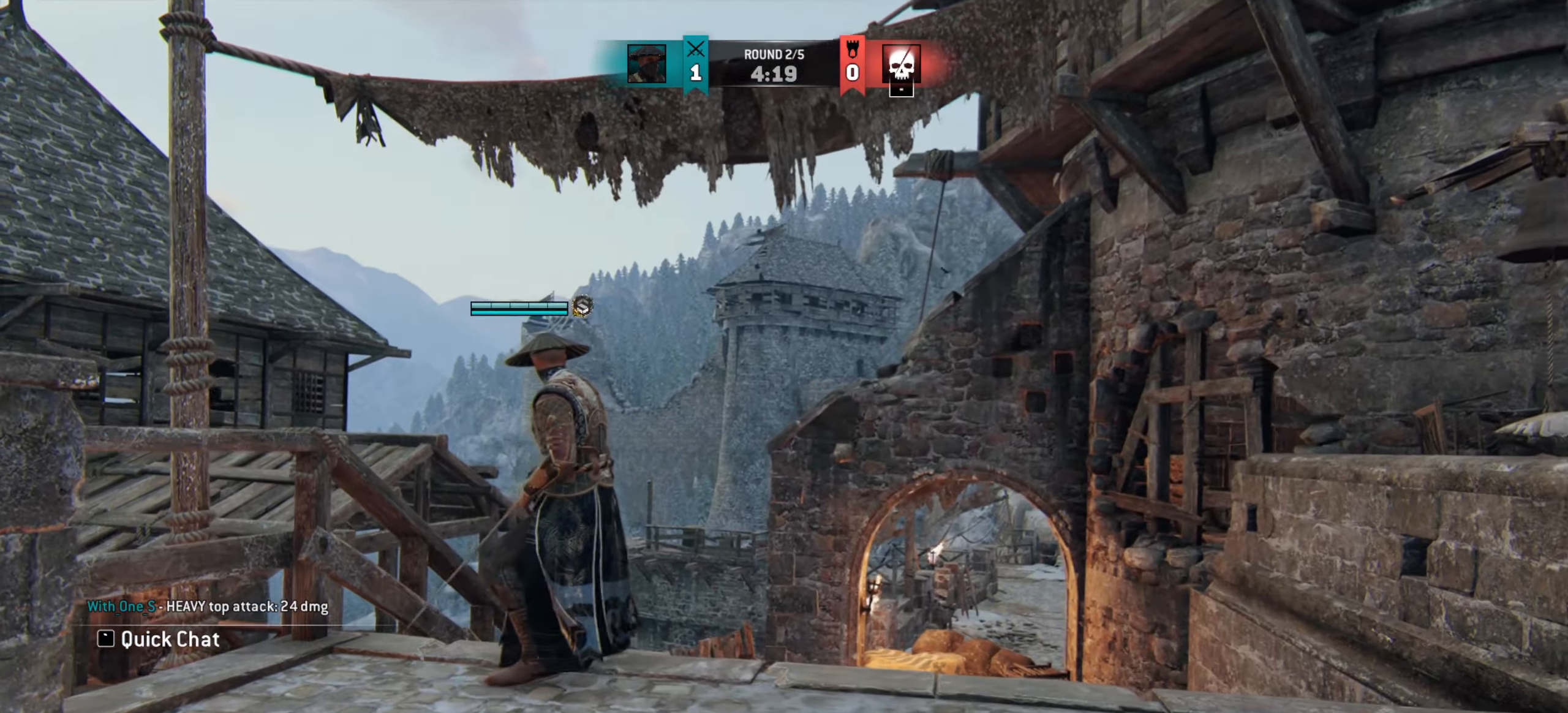
Gameplay with keyboard and mouse; each line is a JSON object with the keys and mouse buttons held at the frame after it. "events" lists presses ("down") and releases ("up") of "a", "ctrl", "d", "e", "q", "s", "shift", "space", "w", "mouse_left", "mouse_wheel", "mouse_right", "mouse_mb4" and "mouse_mb5" between this image and that frame as [ms after this image, input, new state], when the widget could be followed in between. "mouse_left", "mouse_wheel", "mouse_right", "mouse_mb4", "mouse_mb5" = the "left", "wheel", "right", "mb4", "mb5" buttons of the "mouse" list. No other keys are recorded. "wheel" means that the mouse wheel is clicked or scrolled. Mouse movement is not recorded.
{"keys": ["s"], "mouse": [], "events": [[84, "s", "down"]]}
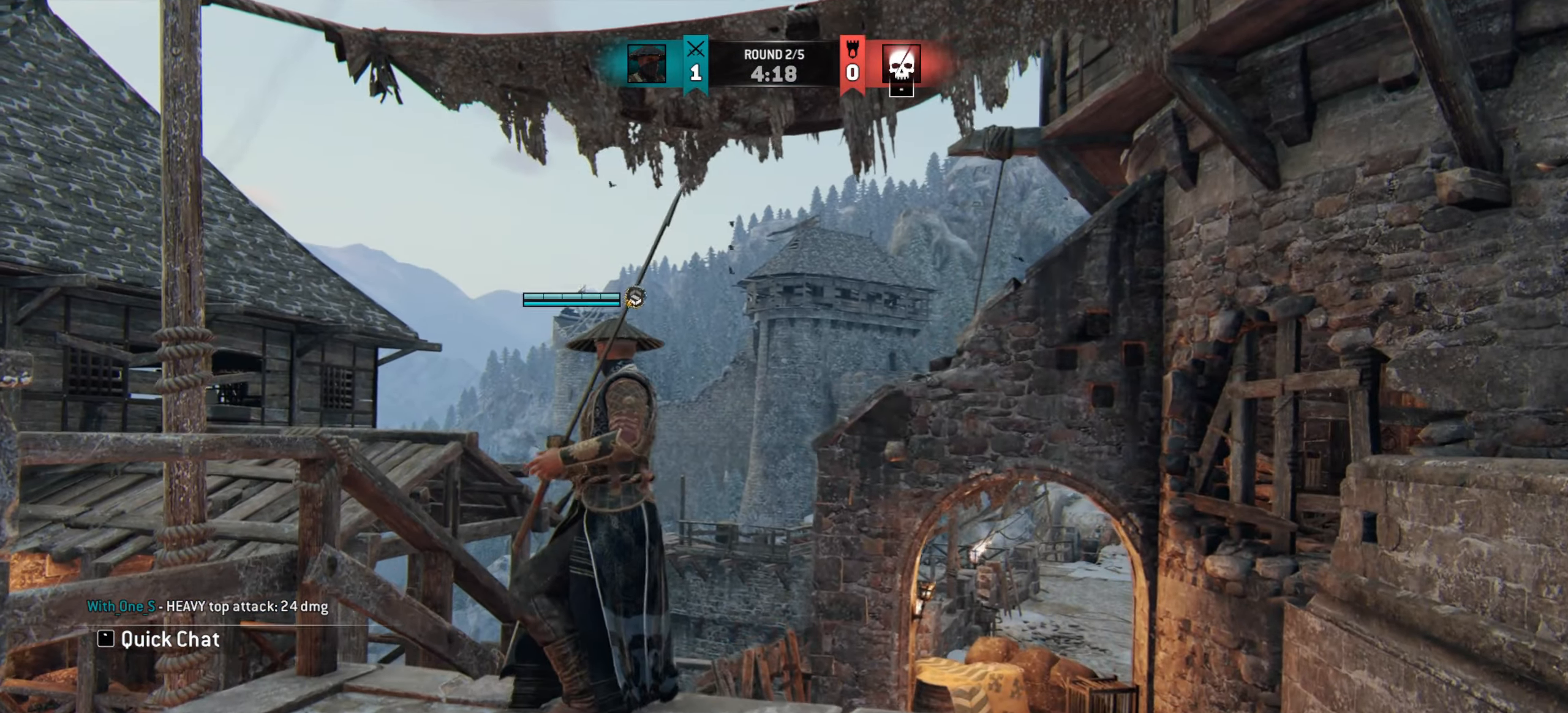
{"keys": ["s"], "mouse": [], "events": [[250, "d", "down"], [384, "d", "up"]]}
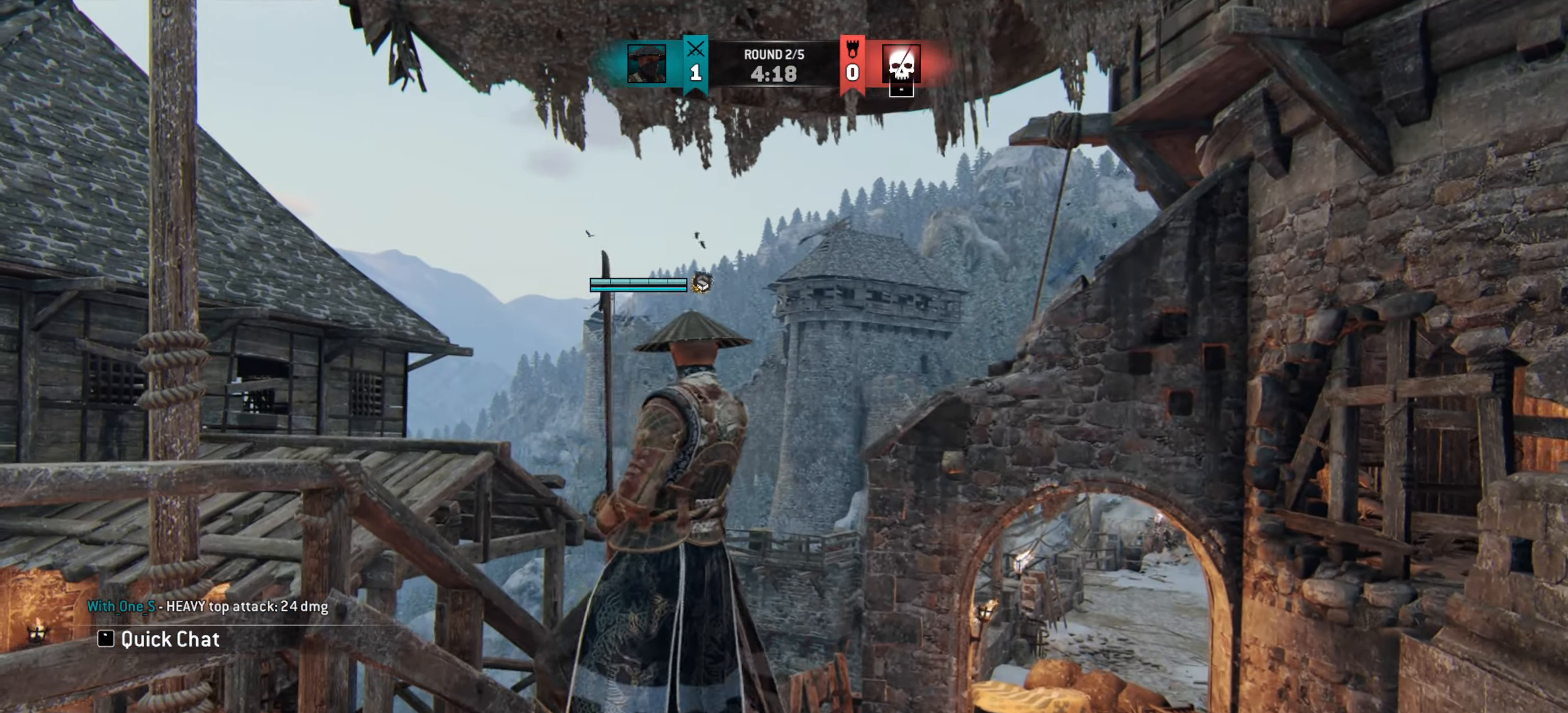
{"keys": ["a", "shift", "w"], "mouse": [], "events": [[201, "a", "down"], [234, "s", "up"], [401, "w", "down"], [468, "shift", "down"]]}
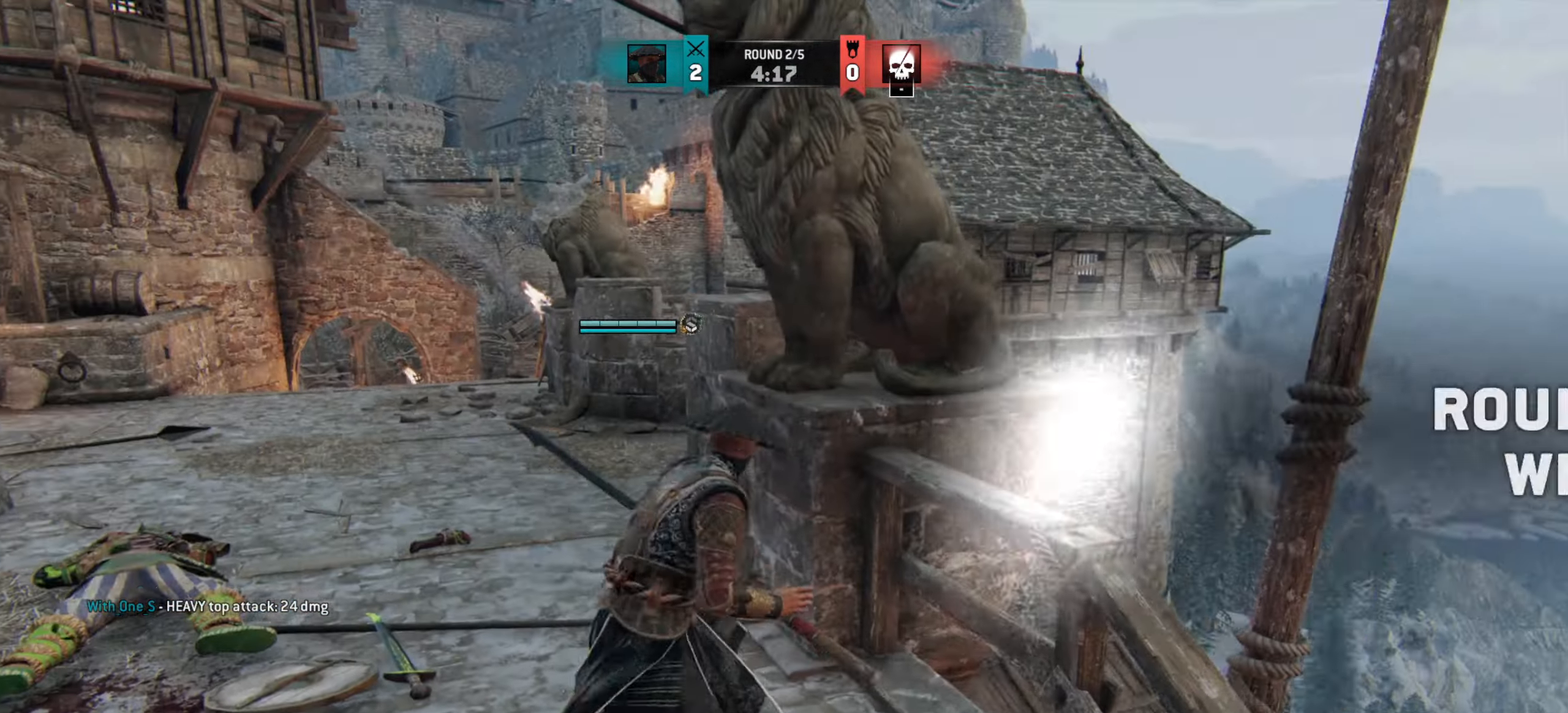
{"keys": ["w"], "mouse": [], "events": [[33, "a", "up"], [167, "shift", "up"], [250, "a", "down"], [384, "a", "up"]]}
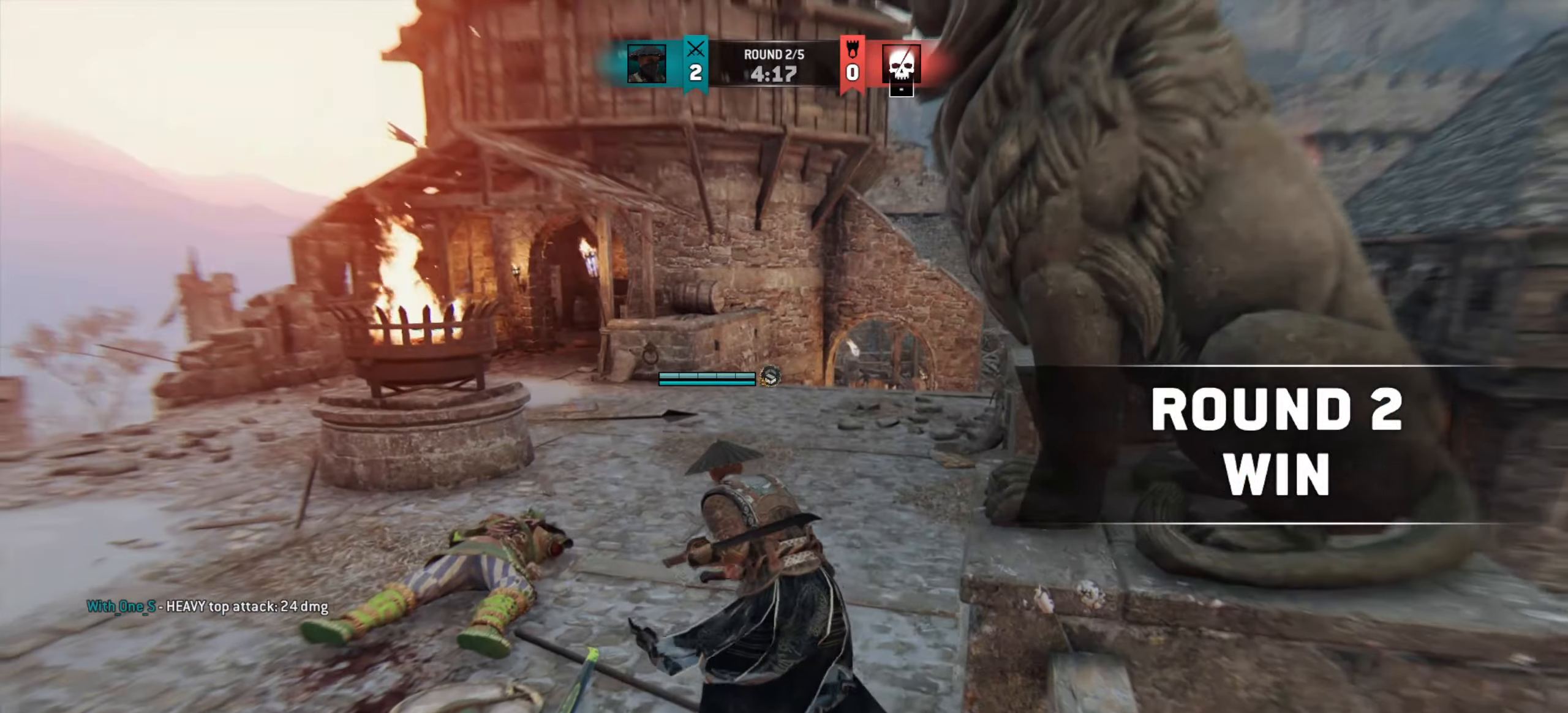
{"keys": ["d"], "mouse": [], "events": [[67, "a", "down"], [151, "a", "up"], [217, "d", "down"], [217, "w", "up"], [301, "d", "up"], [434, "d", "down"]]}
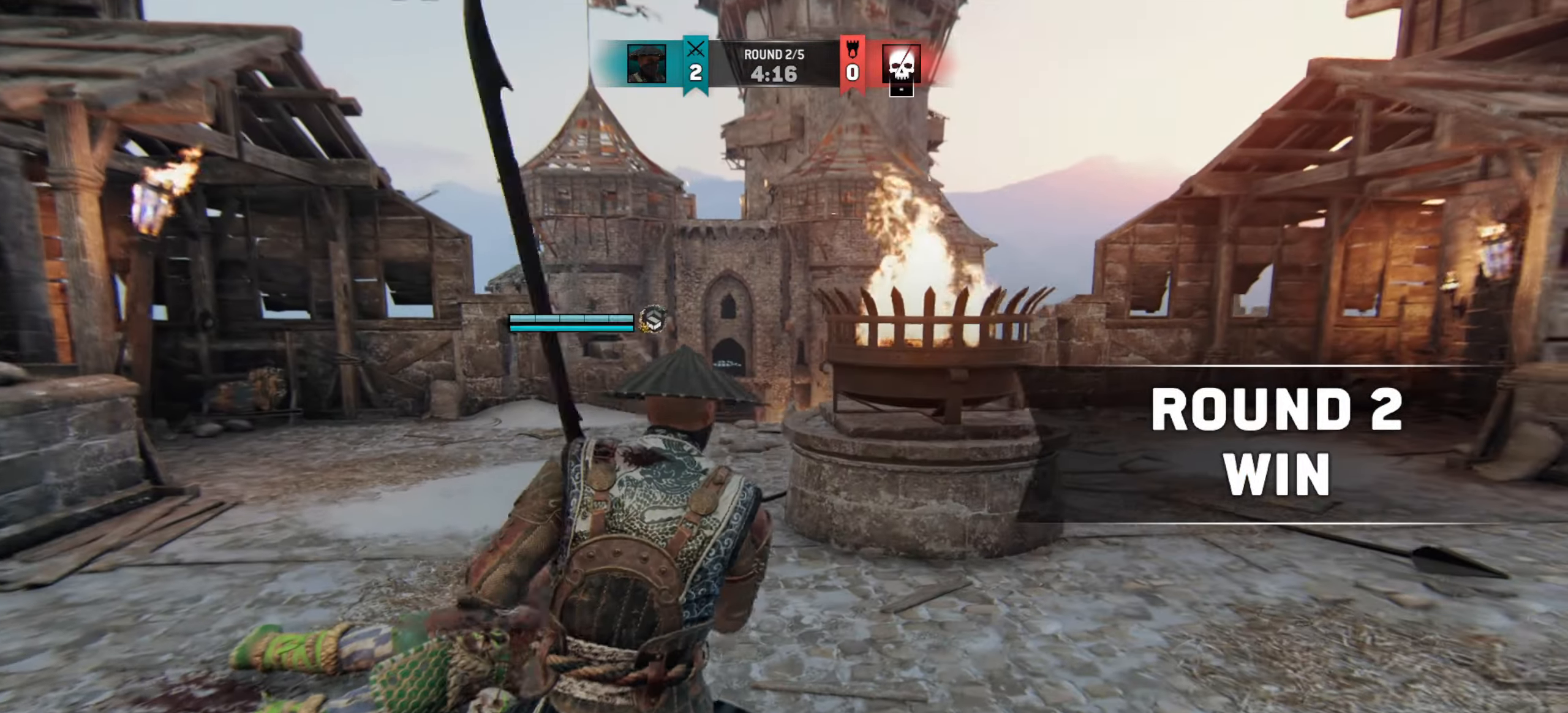
{"keys": ["d"], "mouse": [], "events": []}
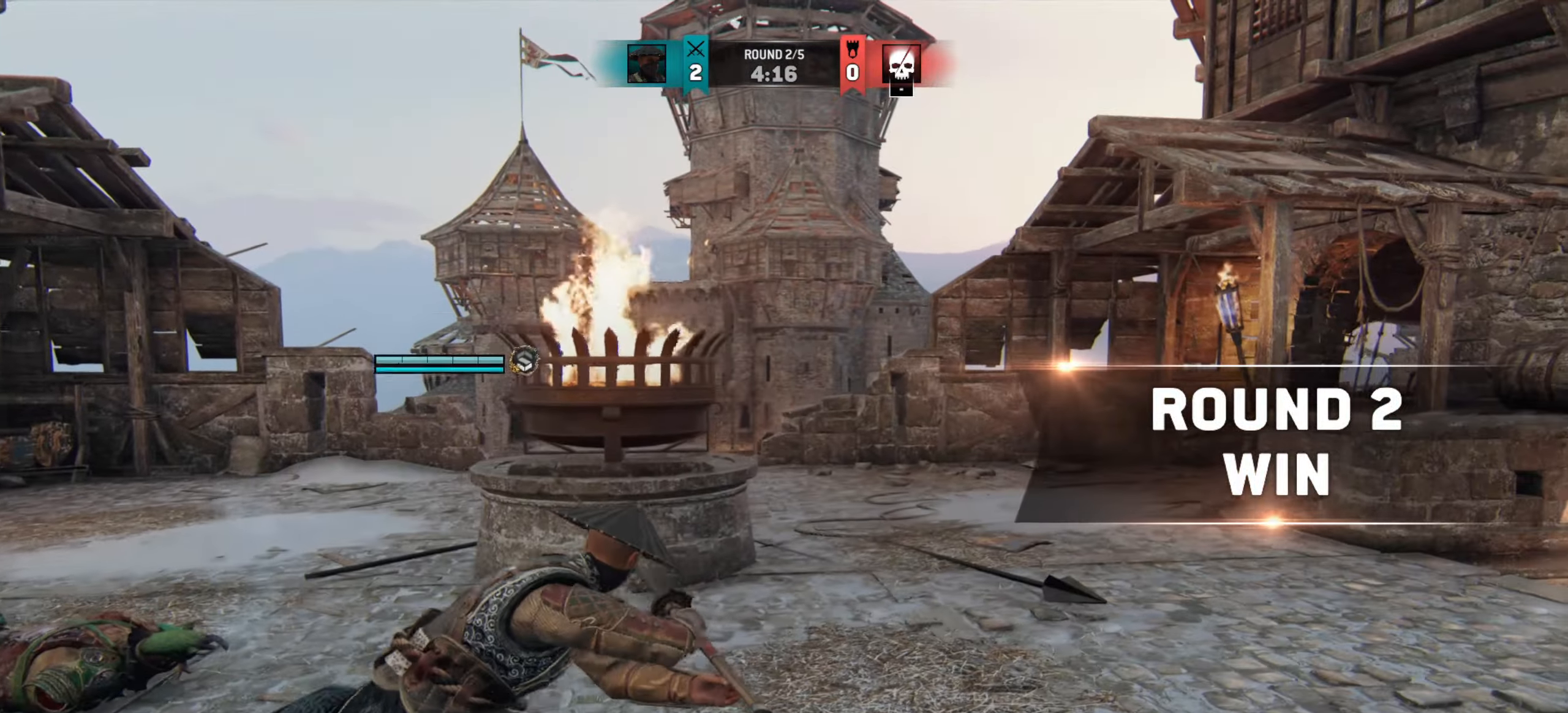
{"keys": [], "mouse": [], "events": [[50, "d", "up"]]}
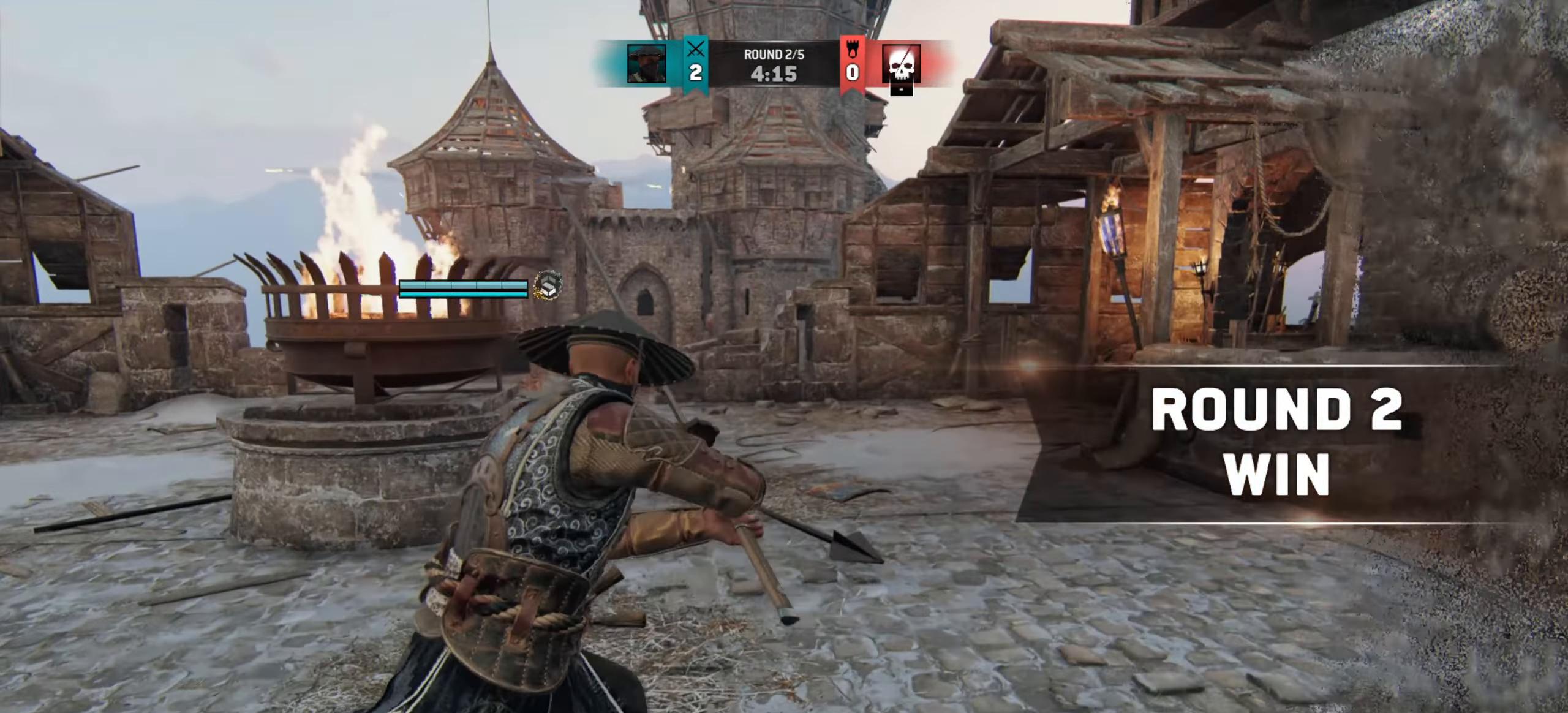
{"keys": [], "mouse": [], "events": []}
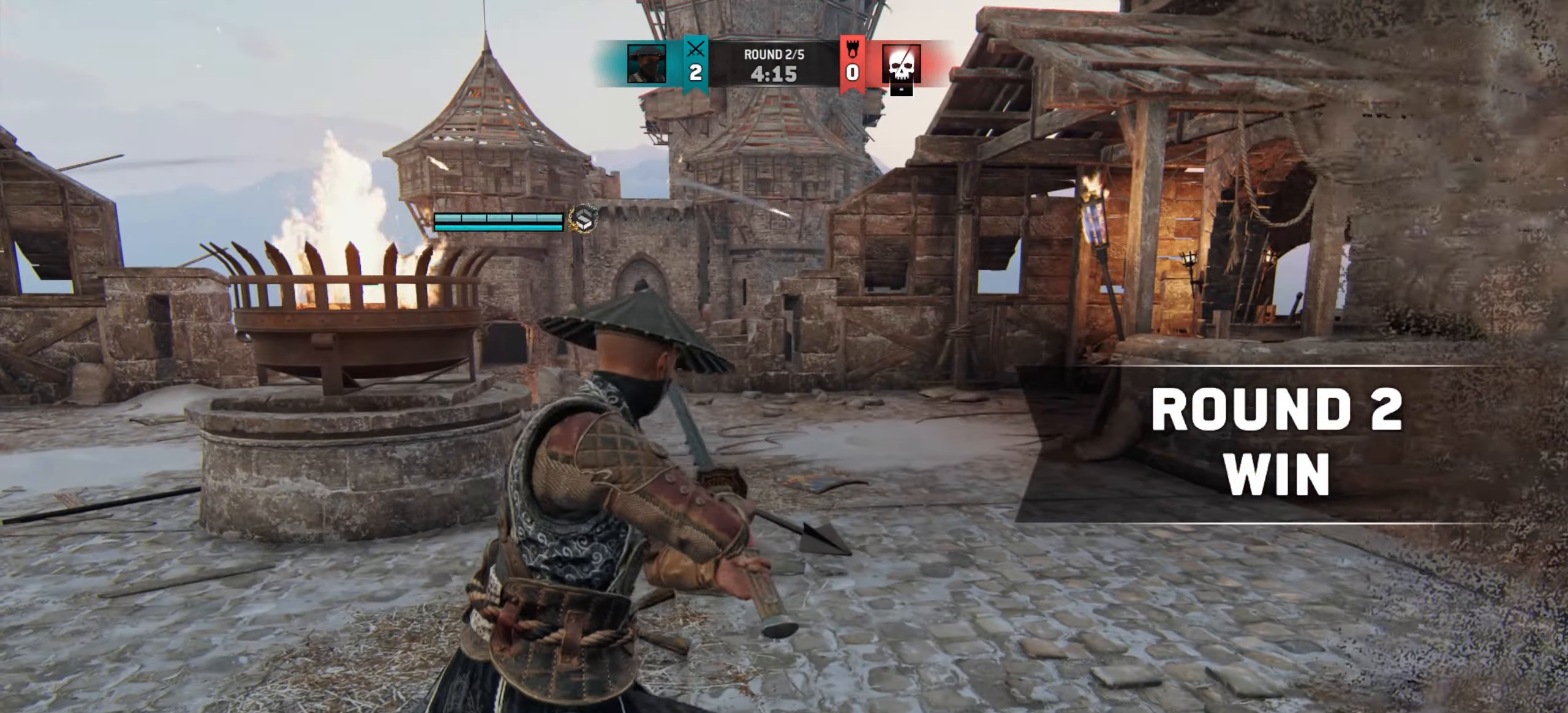
{"keys": ["w"], "mouse": [], "events": [[300, "w", "down"]]}
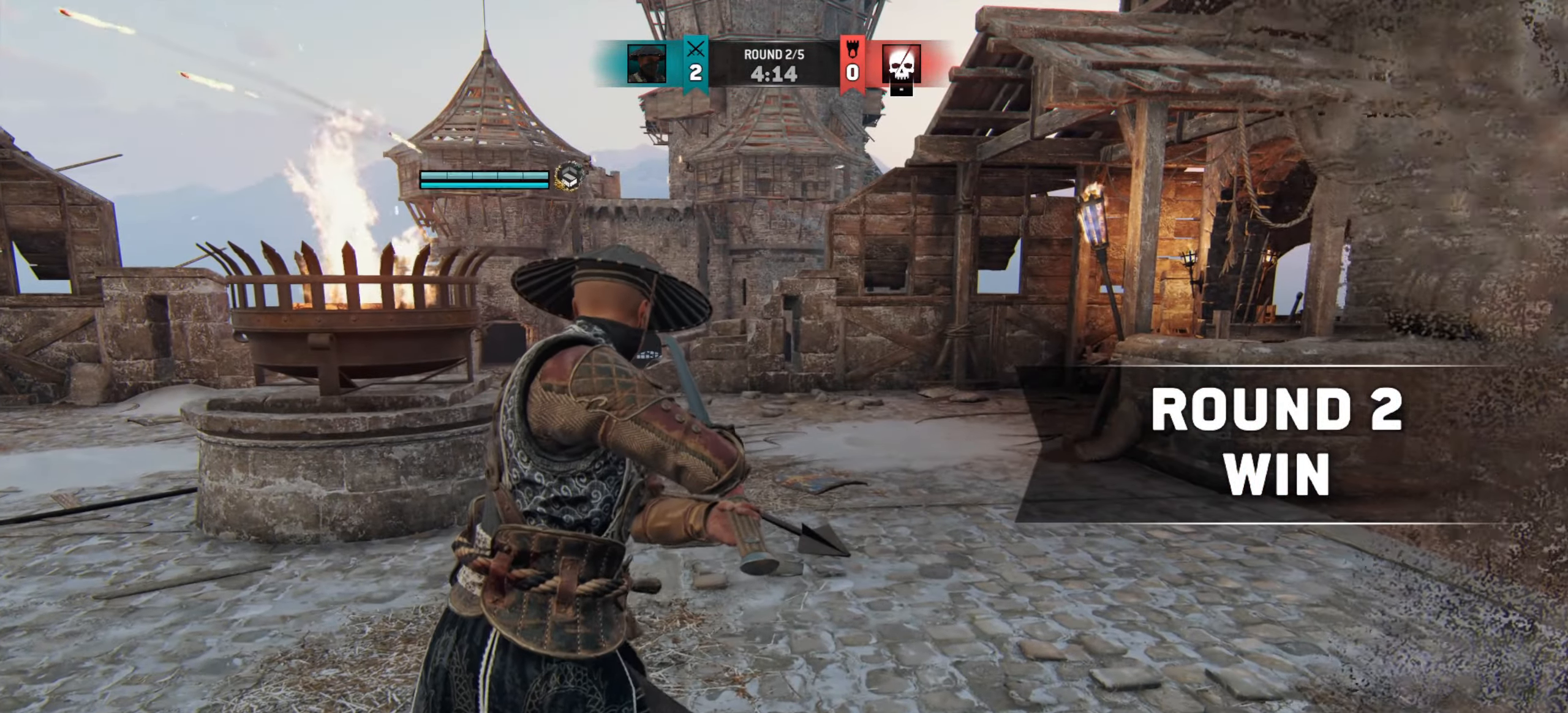
{"keys": ["a"], "mouse": [], "events": [[117, "a", "down"], [150, "w", "up"]]}
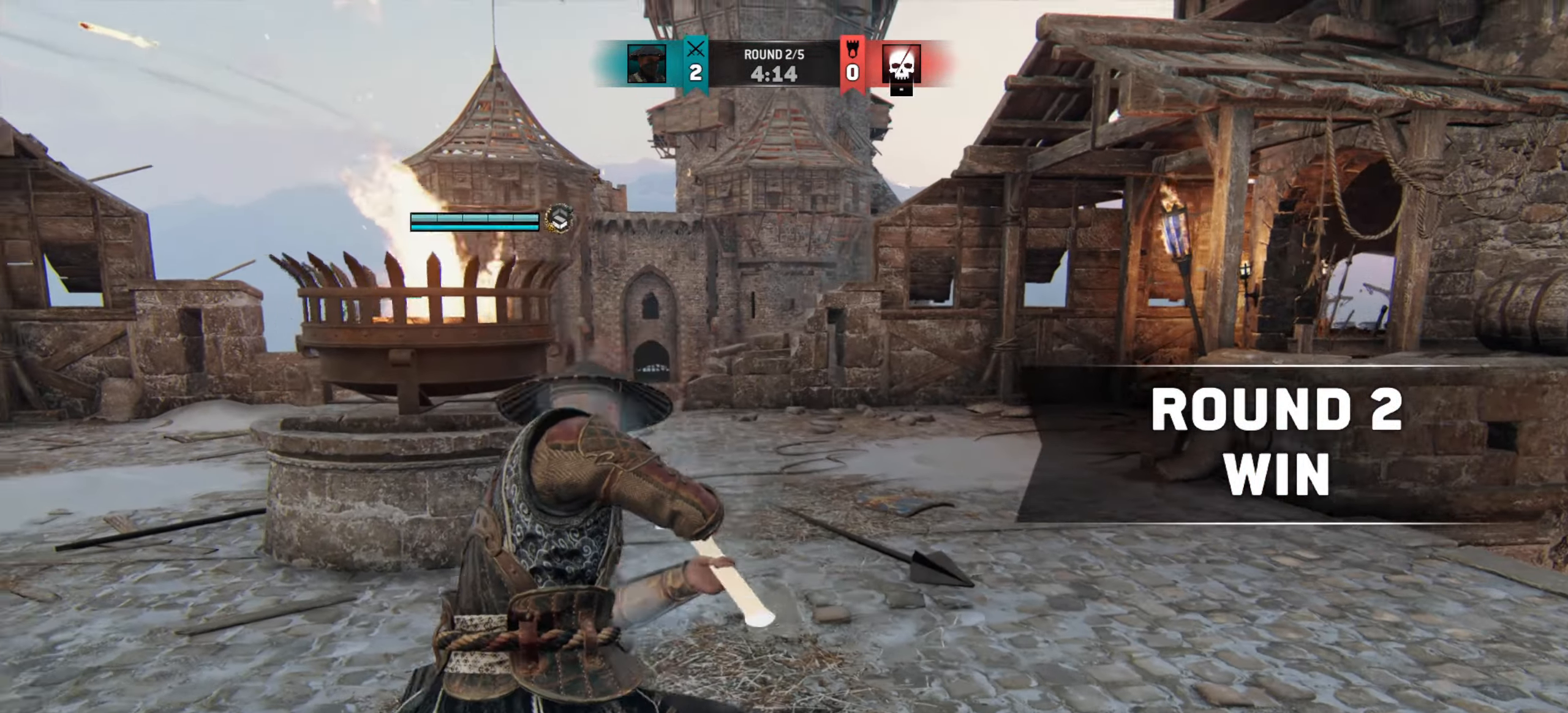
{"keys": ["a"], "mouse": [], "events": []}
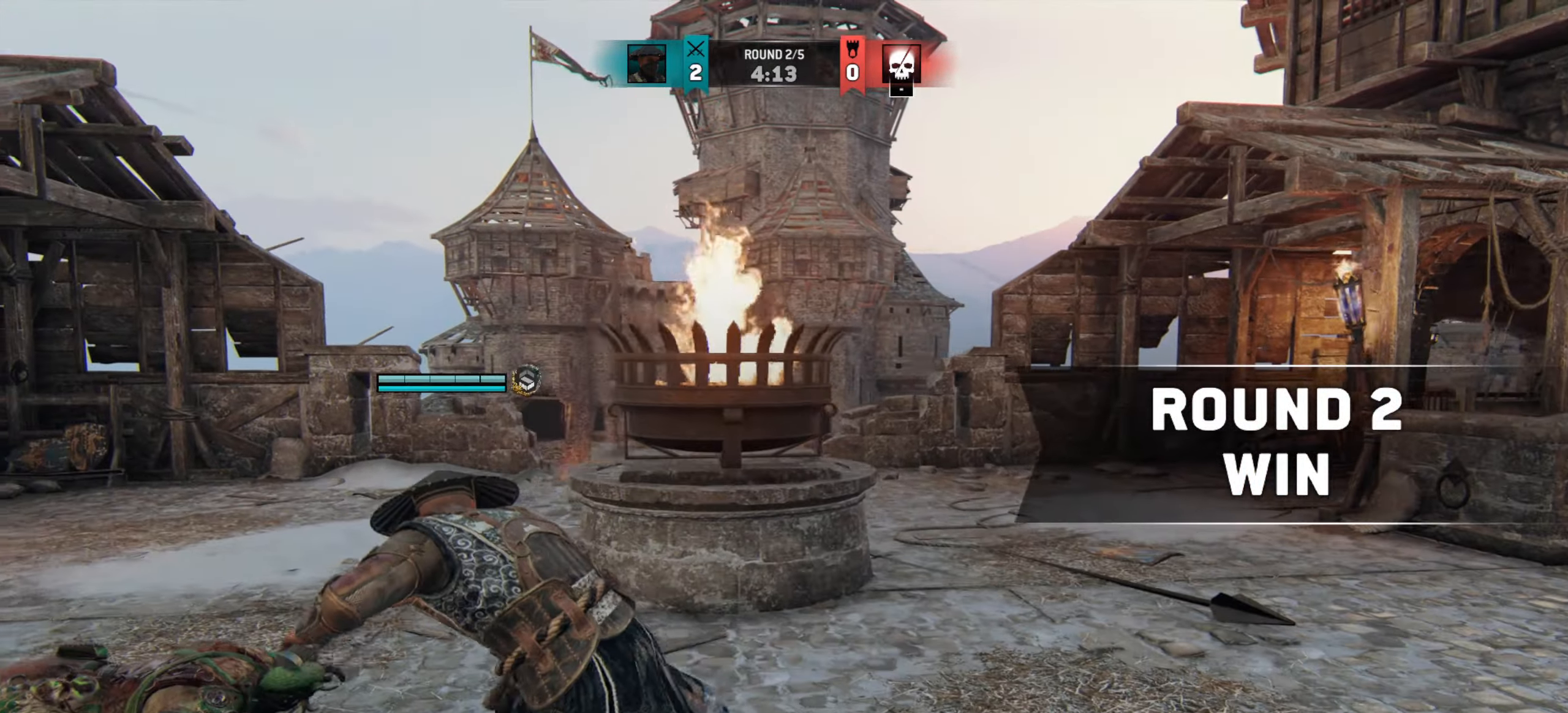
{"keys": ["a"], "mouse": [], "events": []}
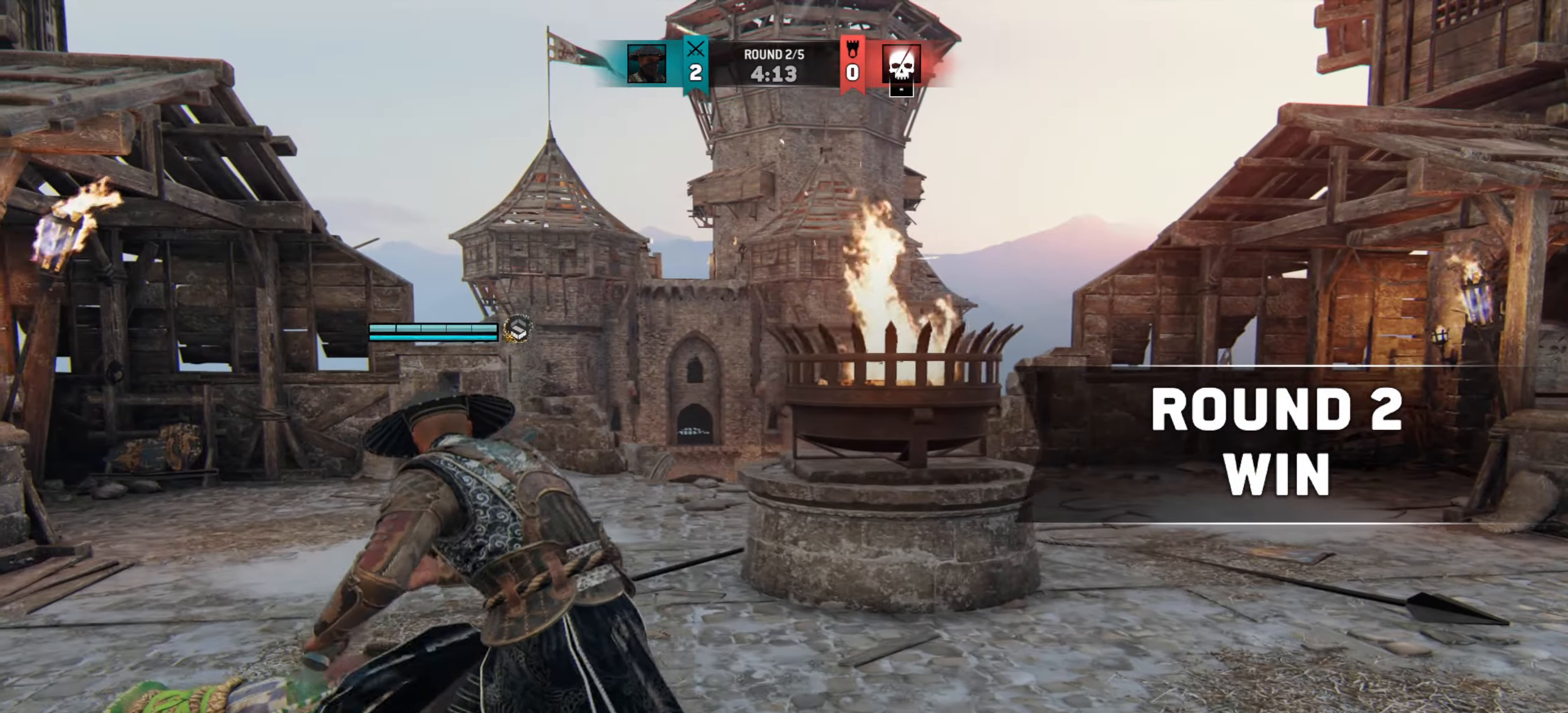
{"keys": ["a"], "mouse": [], "events": []}
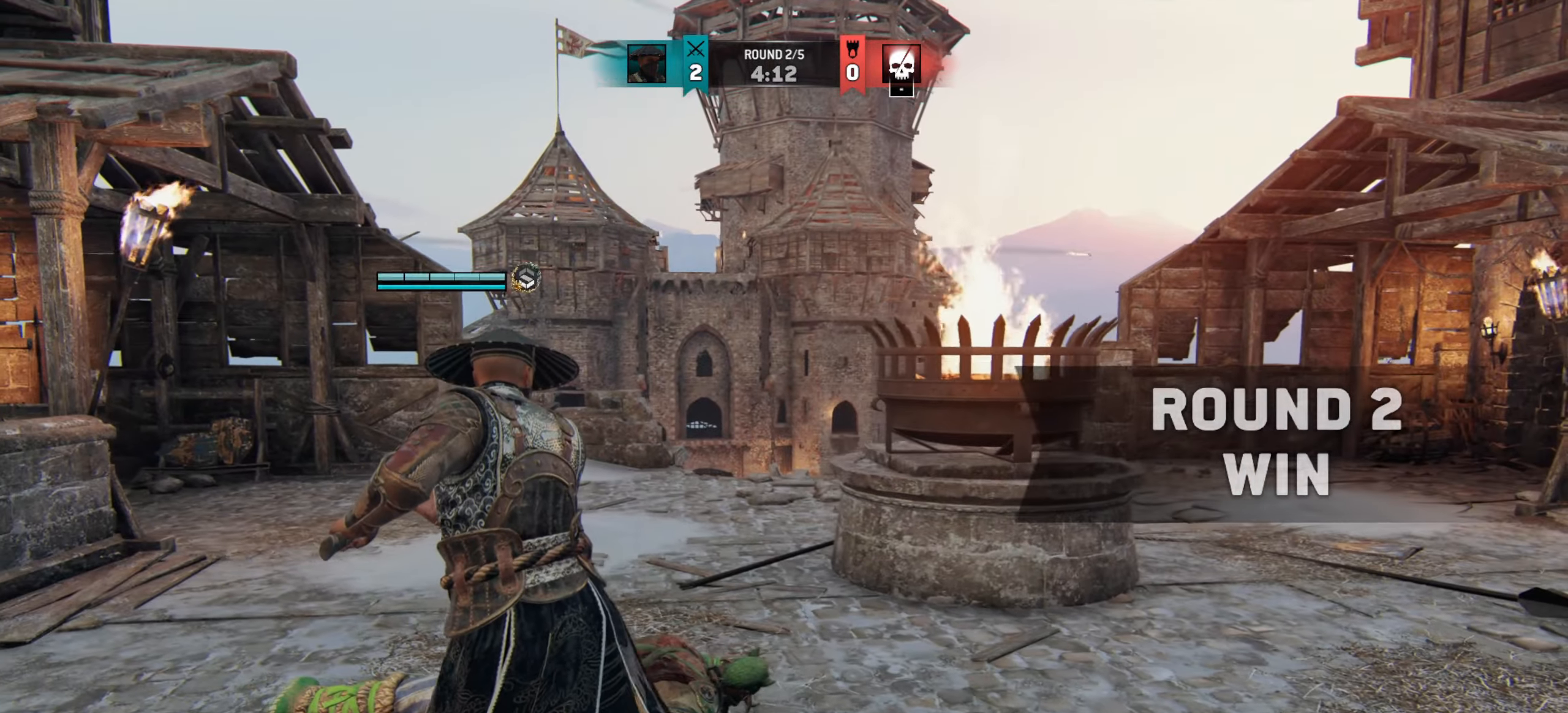
{"keys": ["w"], "mouse": [], "events": [[100, "w", "down"], [384, "a", "up"]]}
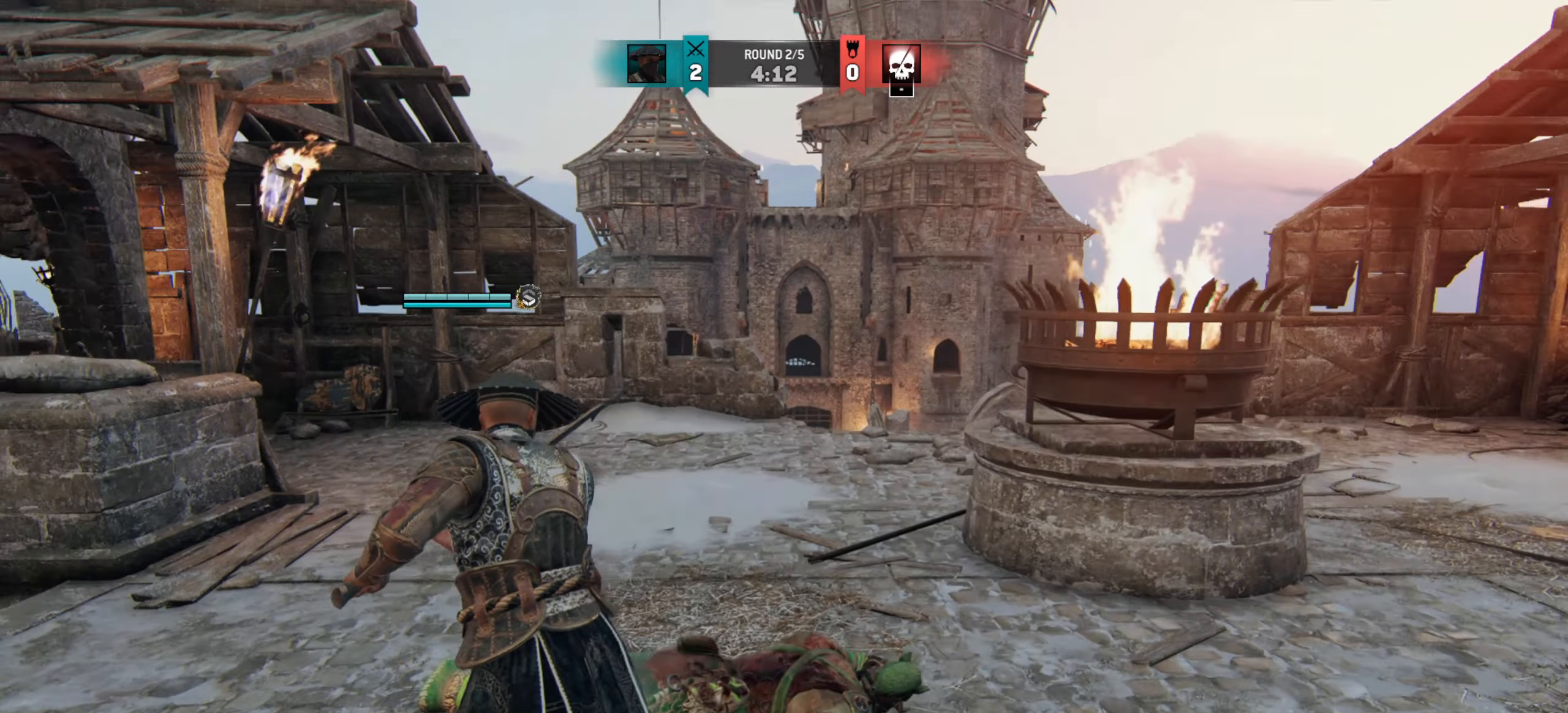
{"keys": ["w"], "mouse": [], "events": [[117, "shift", "down"], [233, "shift", "up"]]}
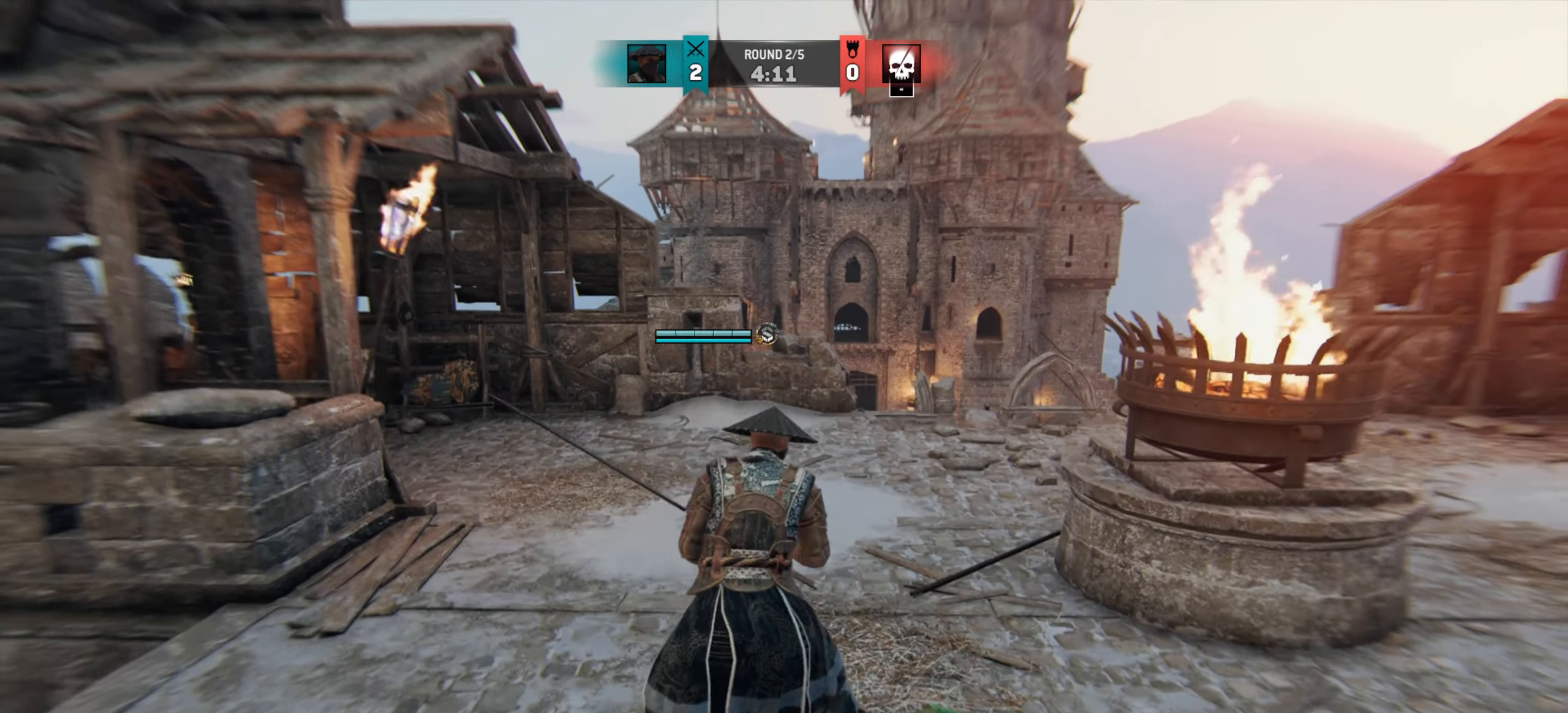
{"keys": [], "mouse": [], "events": [[150, "w", "up"]]}